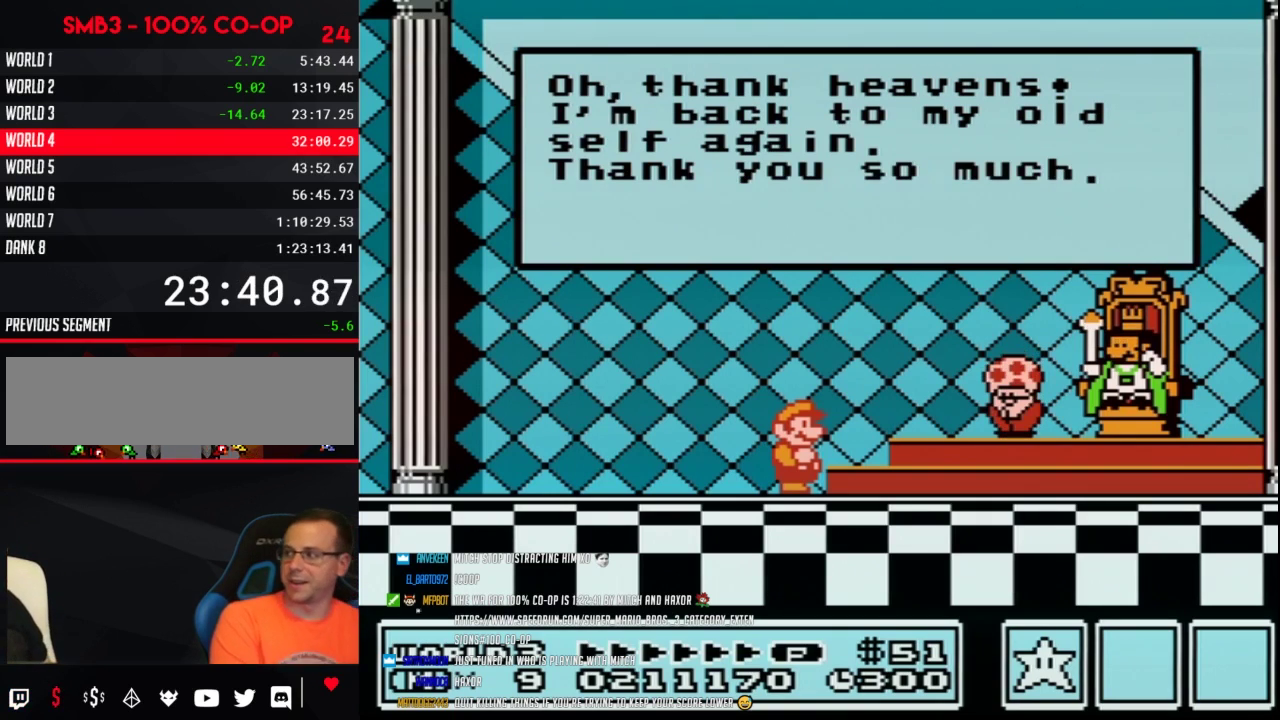
Gameplay with a controller (Nintendo layout); each line is a JSON object with the inputs held at the frame after it. "events" lists button and stick changes between this image and that frame as [ms after this image, input, new state], when the widget could be followed in between. Not read: L3 R3.
{"buttons": ["A"], "events": [[450, "A", "down"]]}
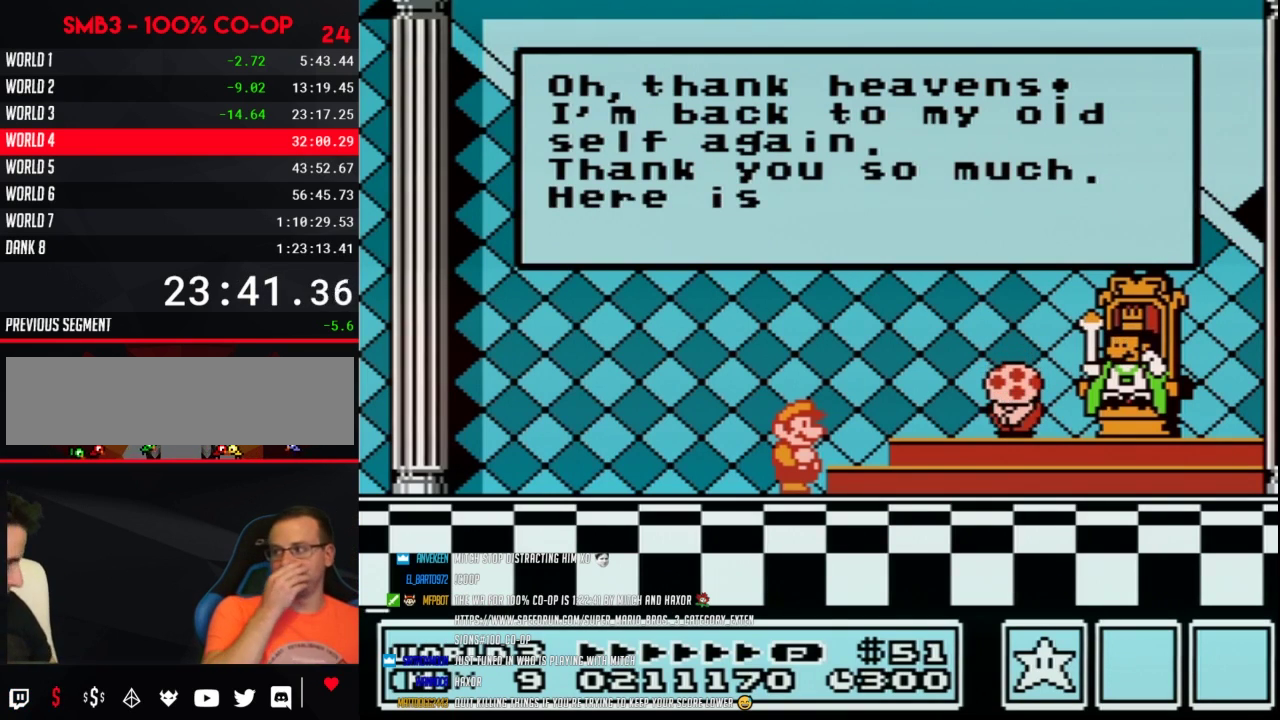
{"buttons": [], "events": [[33, "A", "up"], [133, "A", "down"], [217, "A", "up"], [283, "A", "down"], [500, "A", "up"]]}
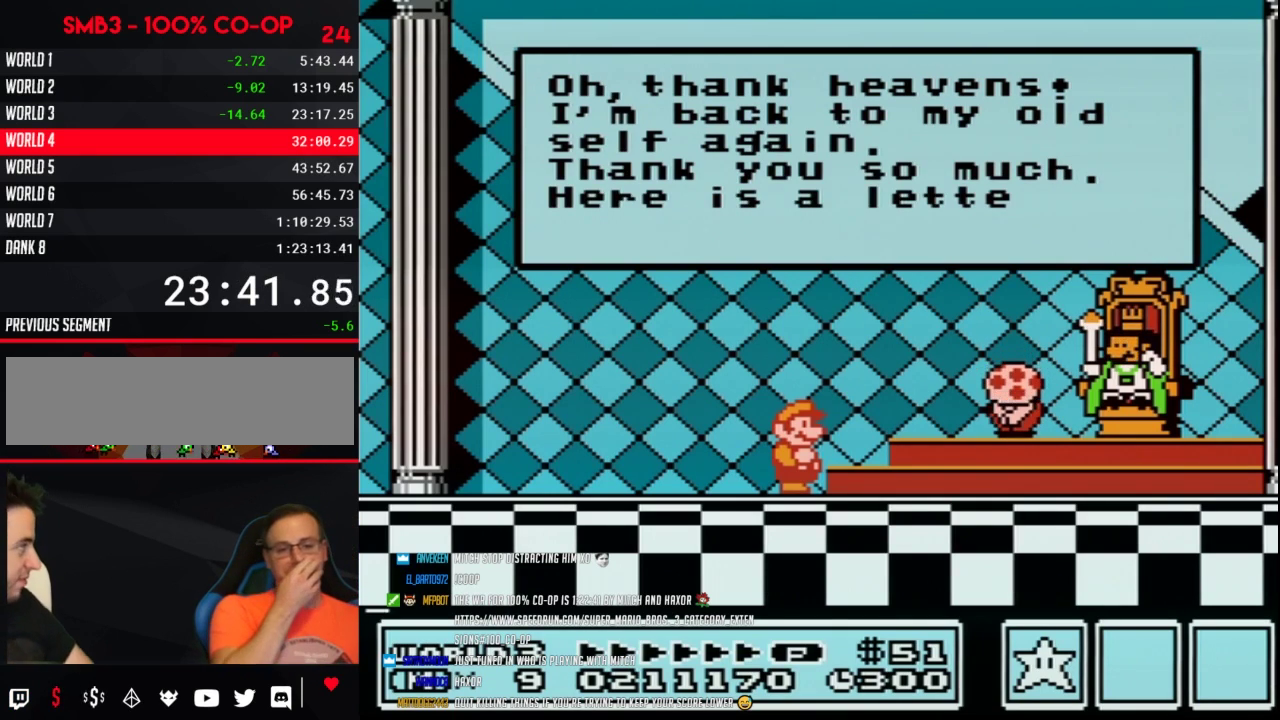
{"buttons": ["A"], "events": [[67, "A", "down"], [183, "A", "up"], [250, "A", "down"], [350, "A", "up"], [450, "A", "down"]]}
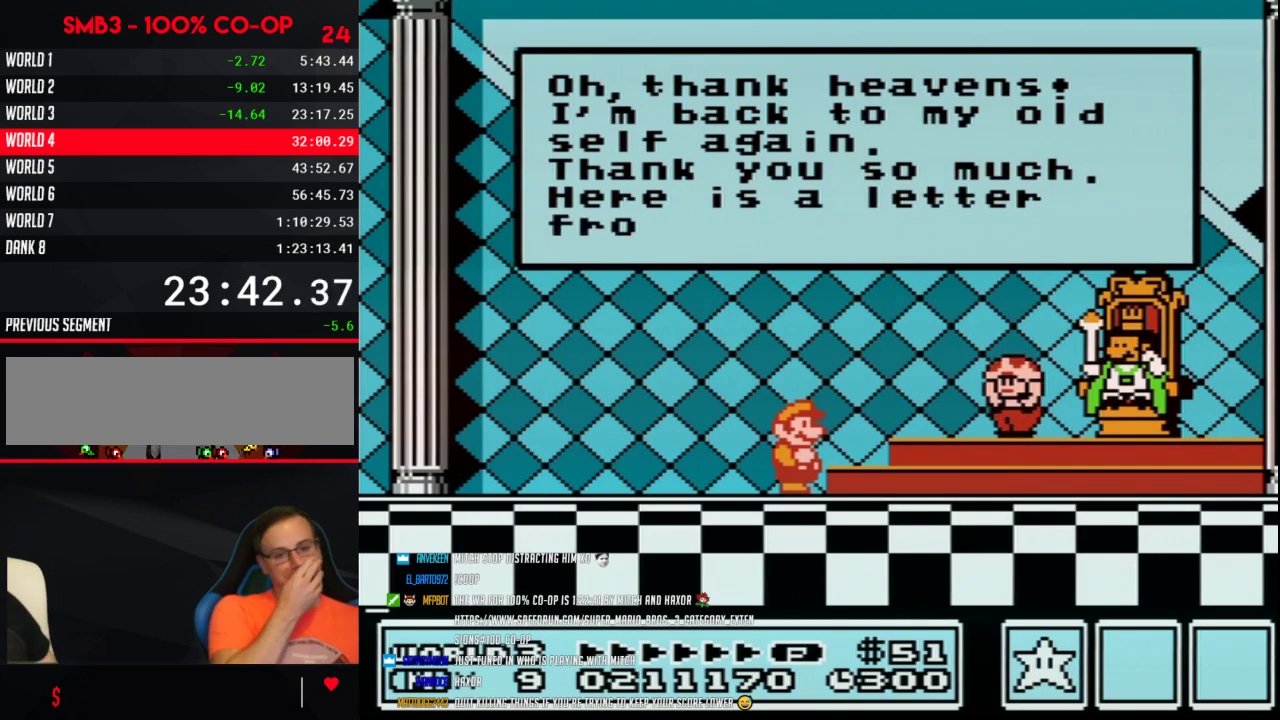
{"buttons": ["A"], "events": [[133, "A", "up"], [217, "A", "down"], [317, "A", "up"], [417, "A", "down"]]}
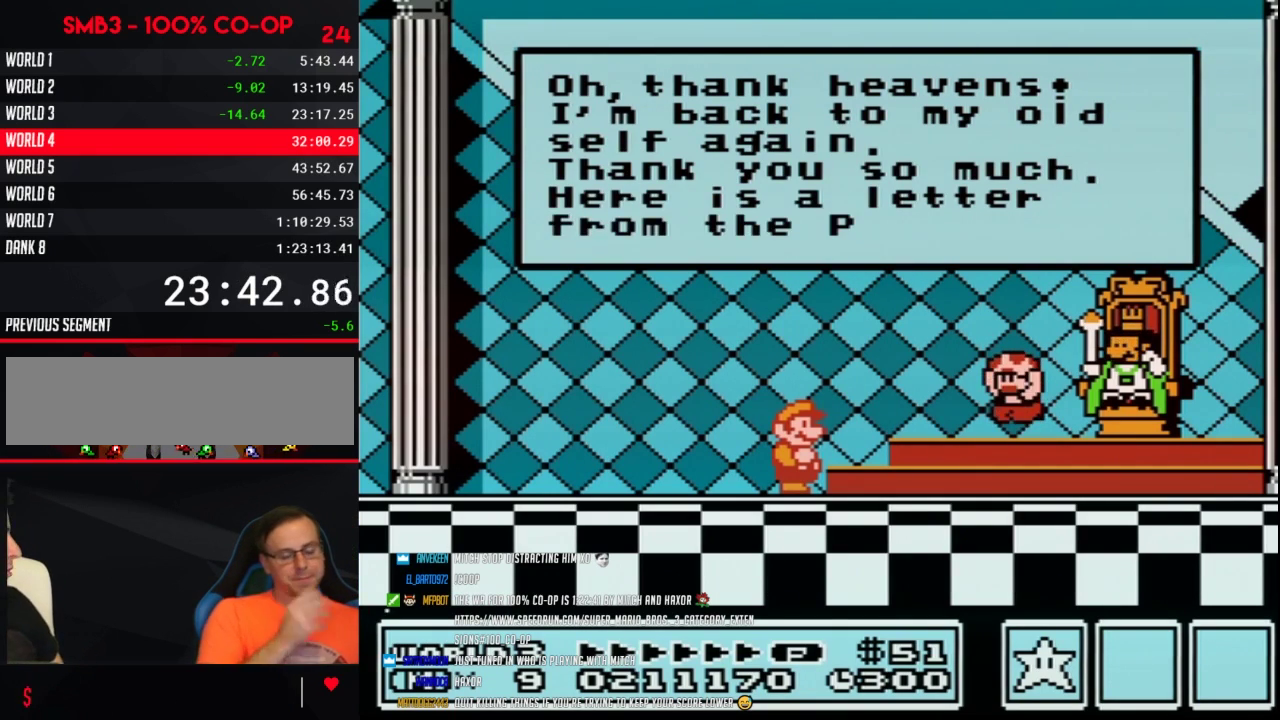
{"buttons": ["A"], "events": [[67, "A", "up"], [450, "A", "down"]]}
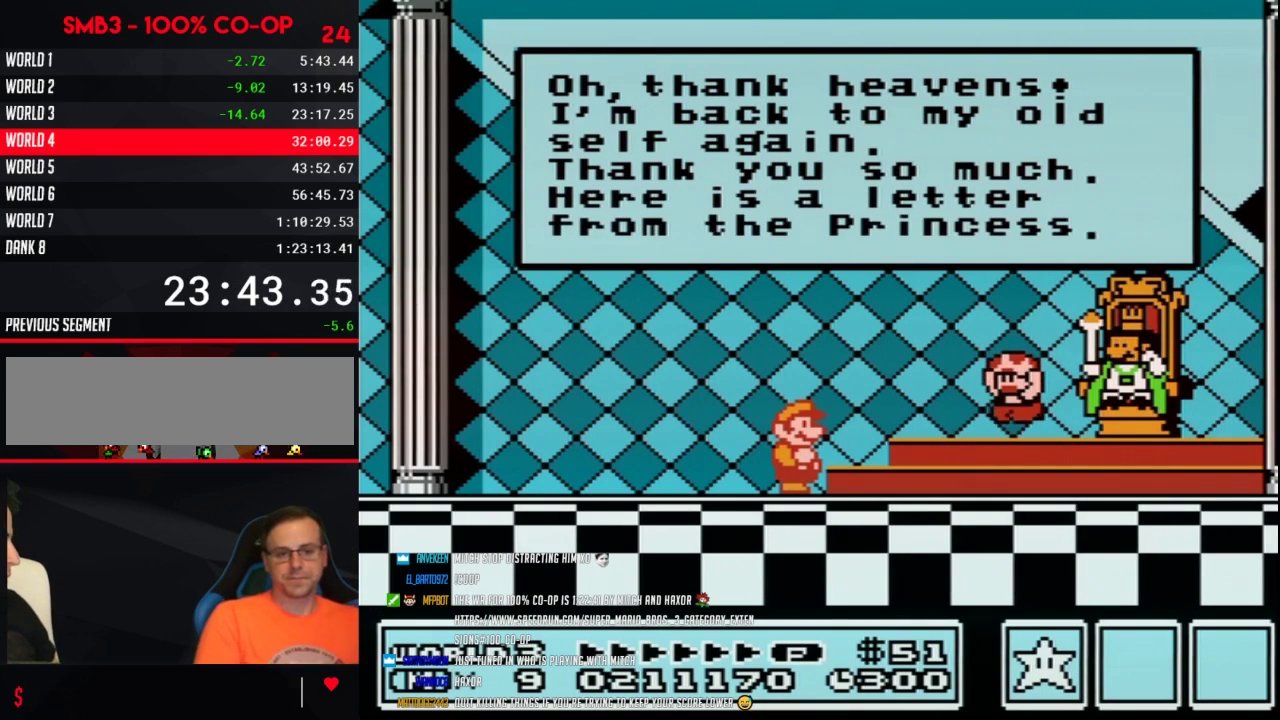
{"buttons": [], "events": [[67, "A", "up"], [183, "A", "down"], [283, "A", "up"], [383, "A", "down"], [500, "A", "up"]]}
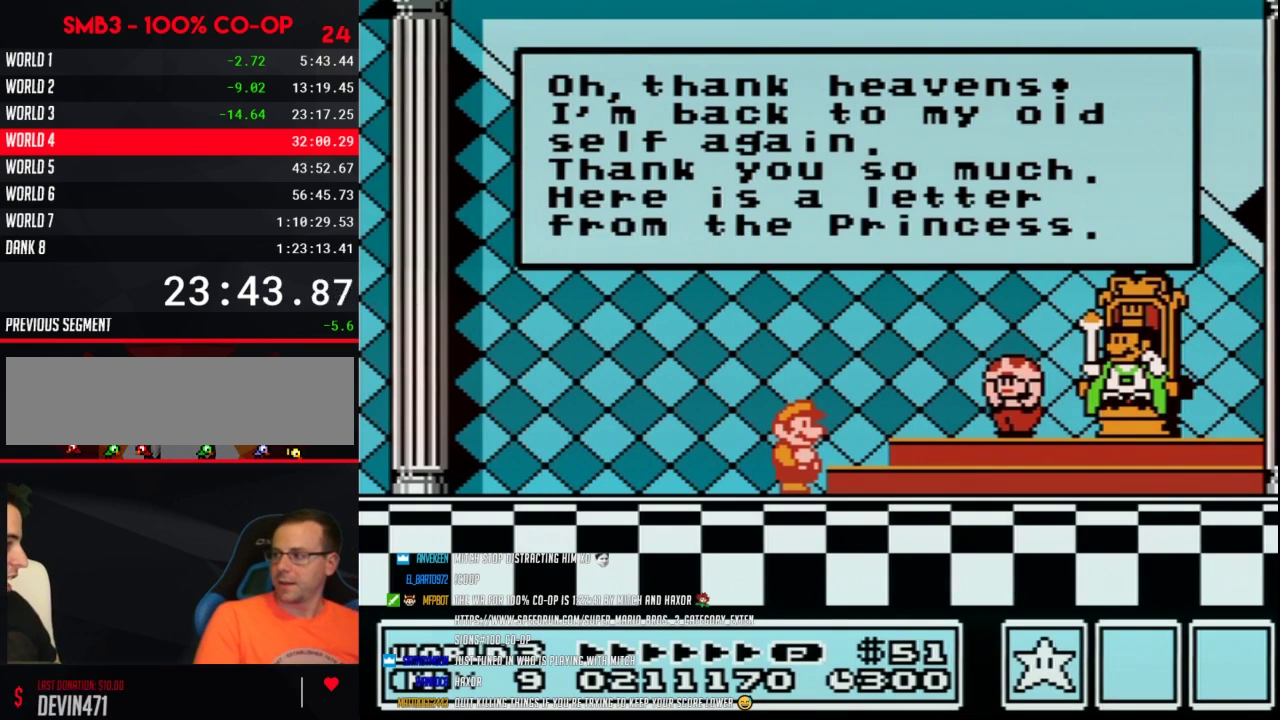
{"buttons": ["A"], "events": [[100, "A", "down"], [183, "A", "up"], [283, "A", "down"], [383, "A", "up"], [500, "A", "down"]]}
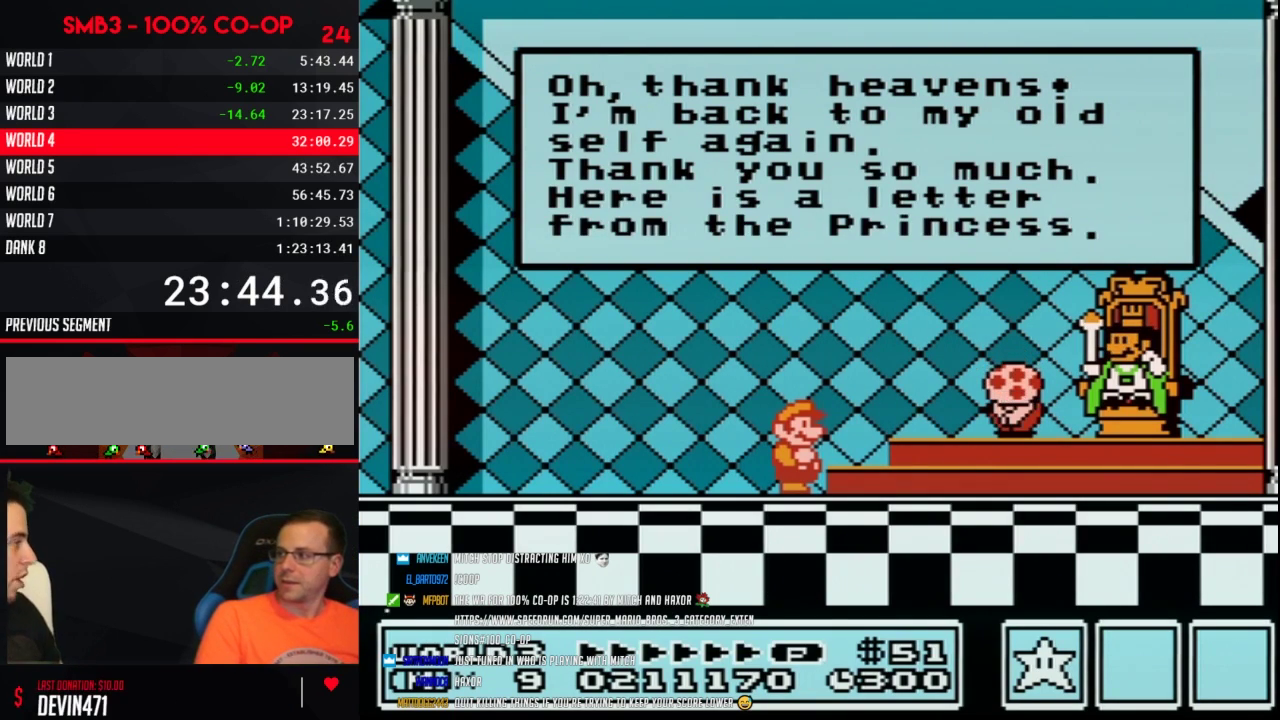
{"buttons": [], "events": [[100, "A", "up"], [200, "A", "down"], [283, "A", "up"], [383, "A", "down"], [467, "A", "up"]]}
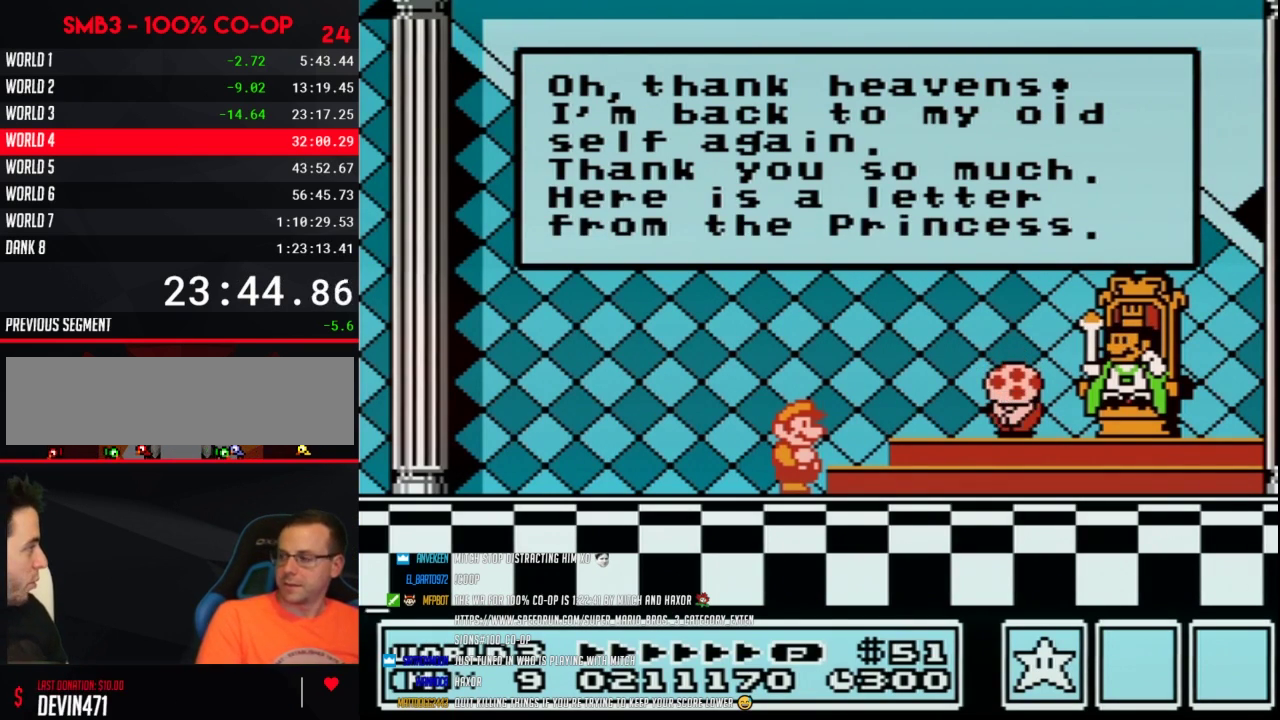
{"buttons": ["A"], "events": [[33, "A", "down"], [167, "A", "up"], [250, "A", "down"], [350, "A", "up"], [450, "A", "down"]]}
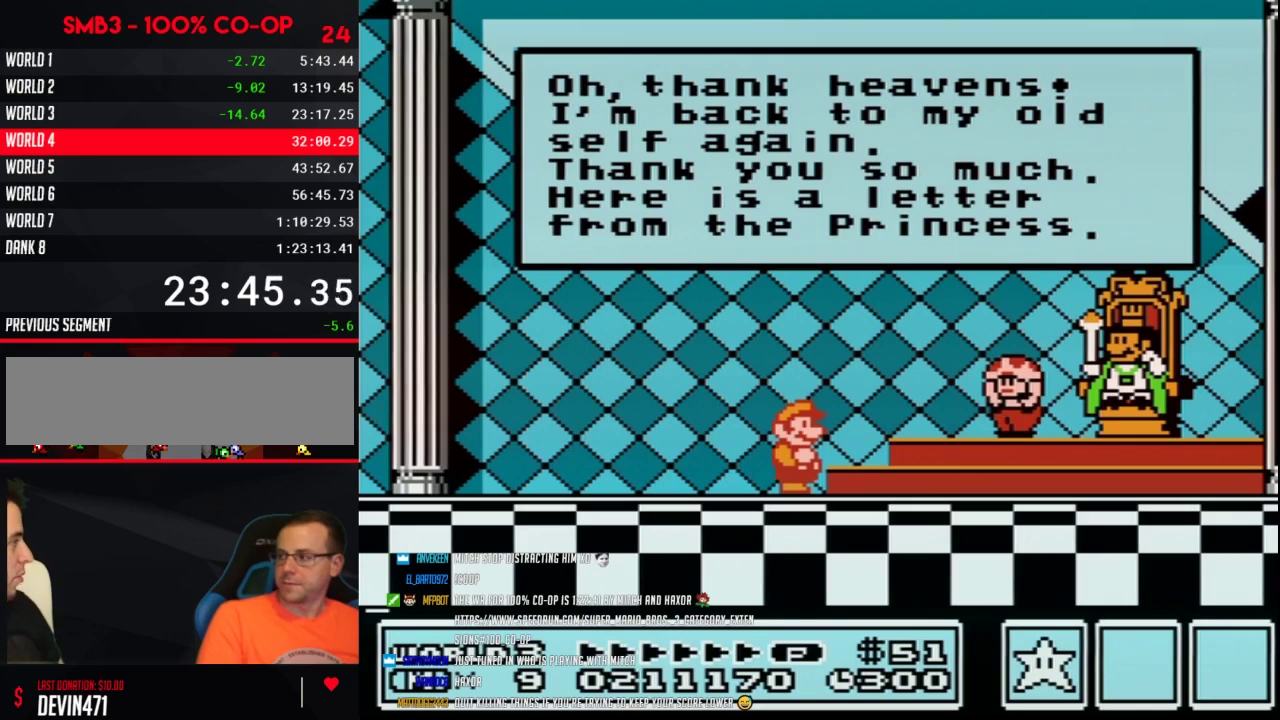
{"buttons": [], "events": [[67, "A", "up"], [133, "A", "down"], [283, "A", "up"], [350, "A", "down"], [467, "A", "up"]]}
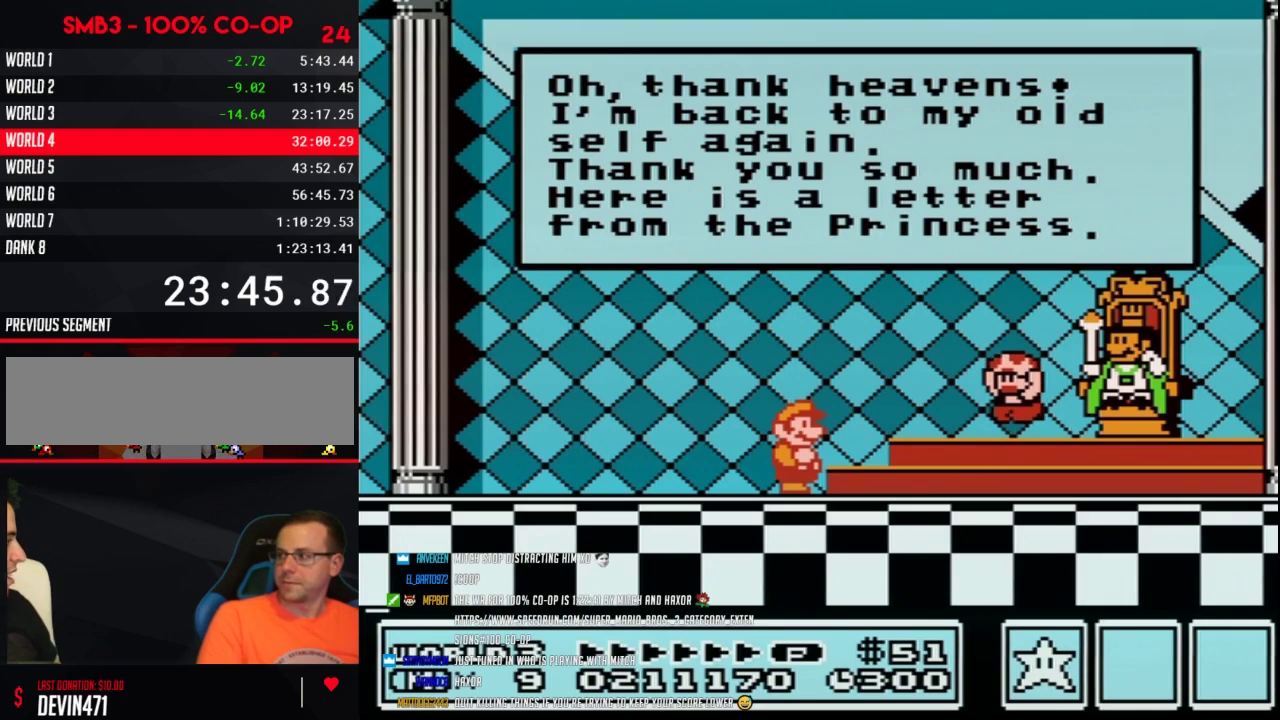
{"buttons": ["A"], "events": [[67, "A", "down"], [183, "A", "up"], [283, "A", "down"], [417, "A", "up"], [467, "A", "down"]]}
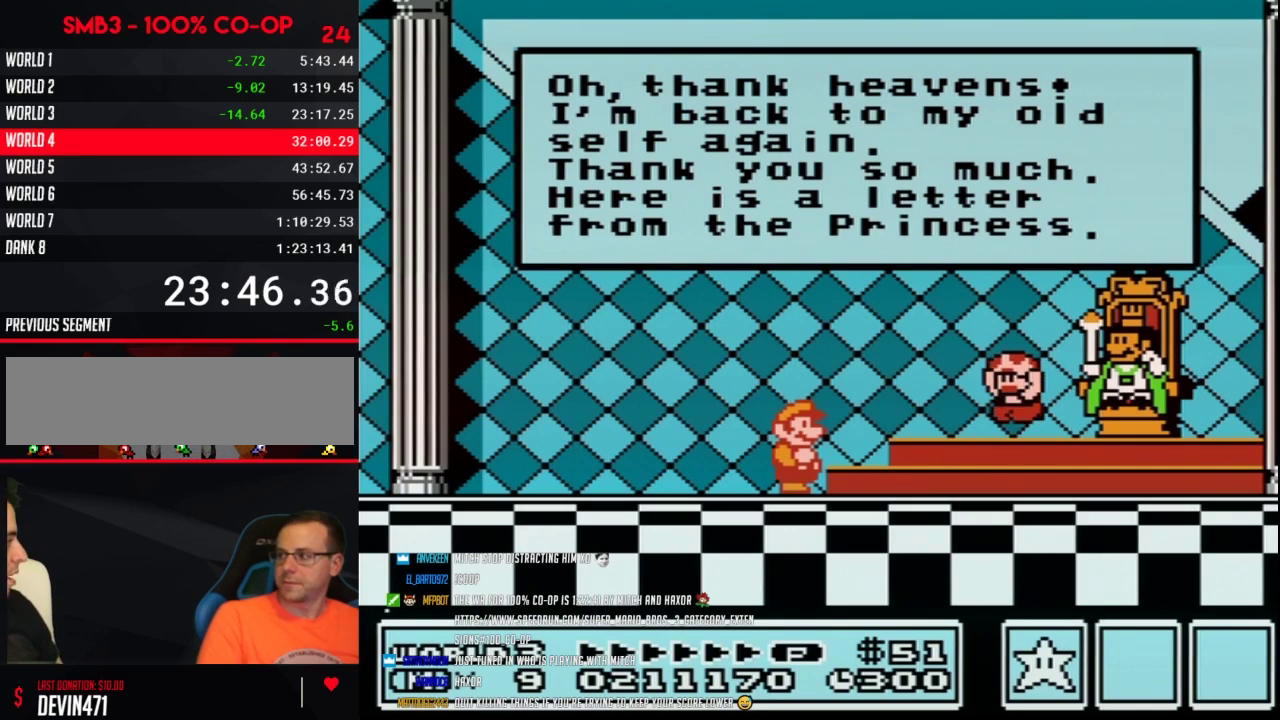
{"buttons": [], "events": [[133, "A", "up"], [183, "A", "down"], [317, "A", "up"], [383, "A", "down"], [500, "A", "up"]]}
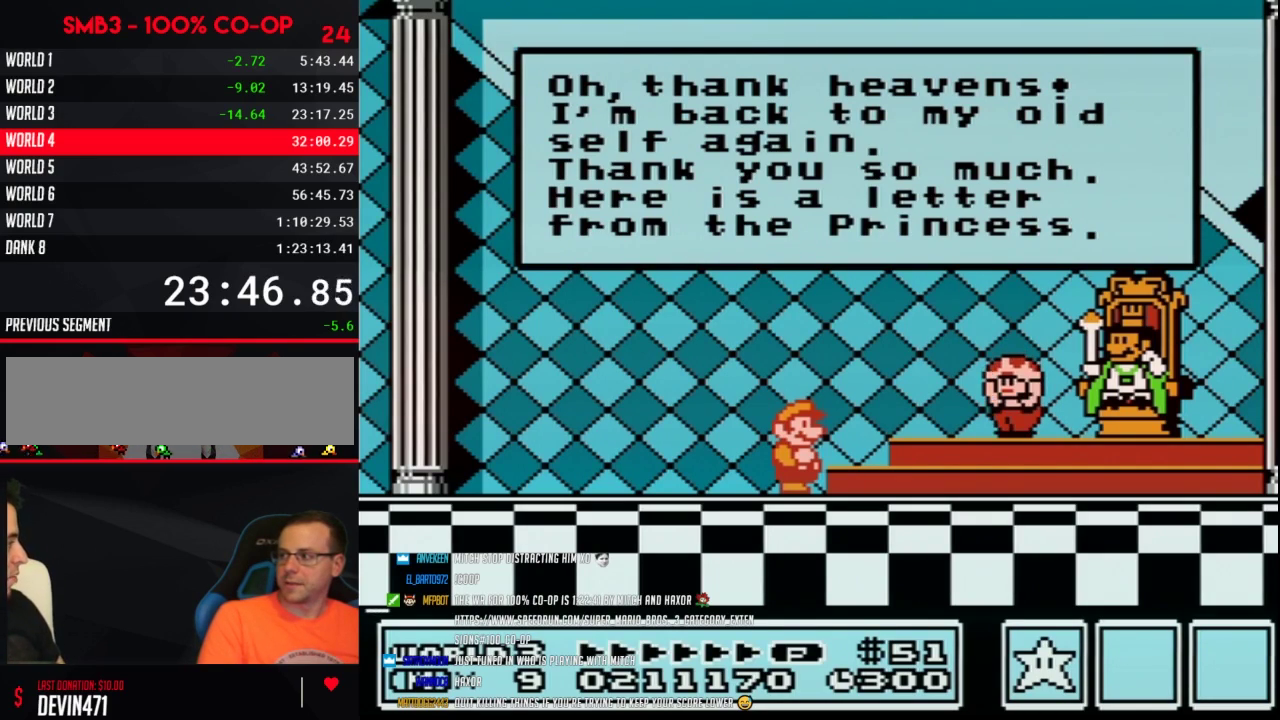
{"buttons": [], "events": [[67, "A", "down"], [167, "A", "up"], [217, "A", "down"], [317, "A", "up"], [383, "A", "down"], [467, "A", "up"]]}
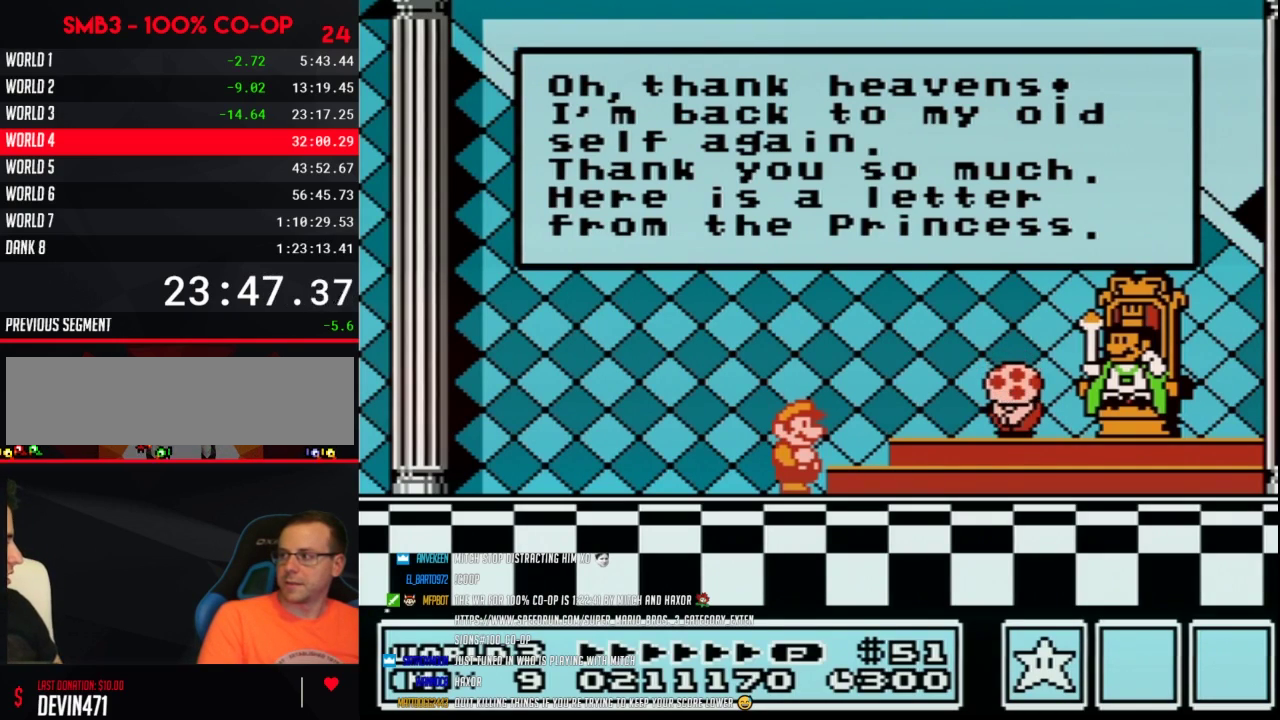
{"buttons": [], "events": [[67, "A", "down"], [133, "A", "up"], [283, "A", "down"], [383, "A", "up"]]}
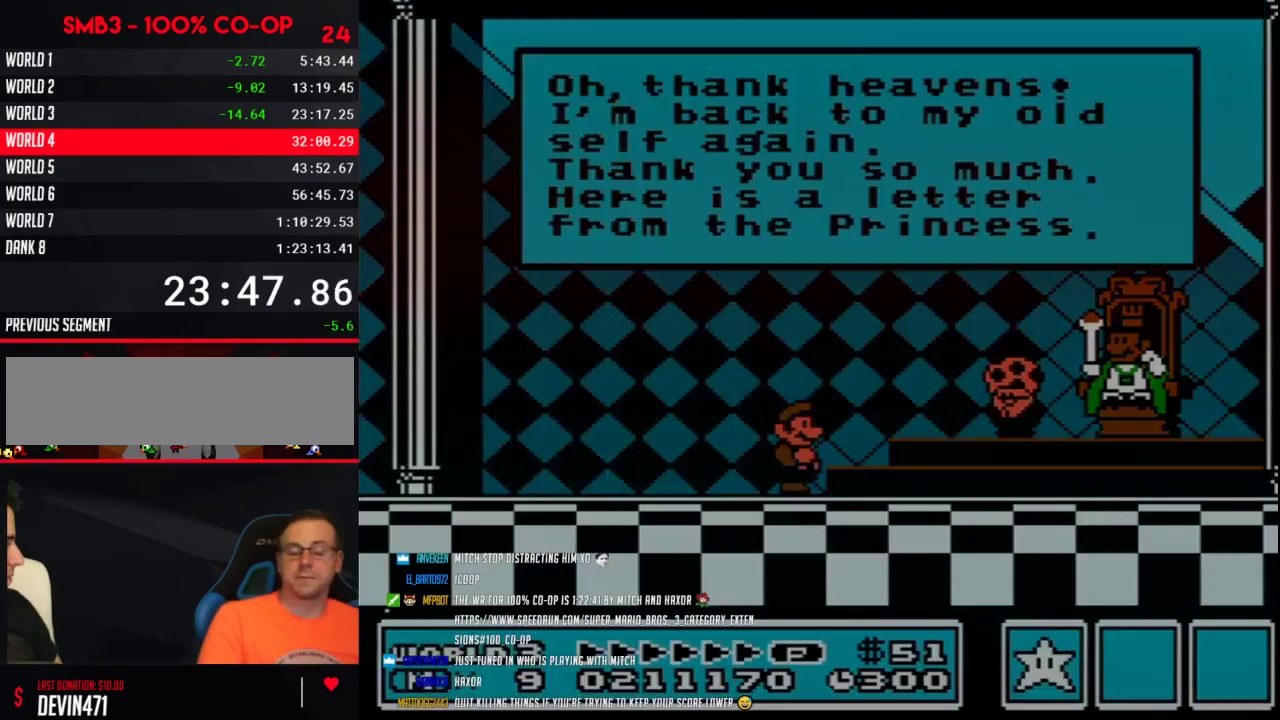
{"buttons": [], "events": [[33, "A", "down"], [133, "A", "up"], [200, "A", "down"], [283, "A", "up"]]}
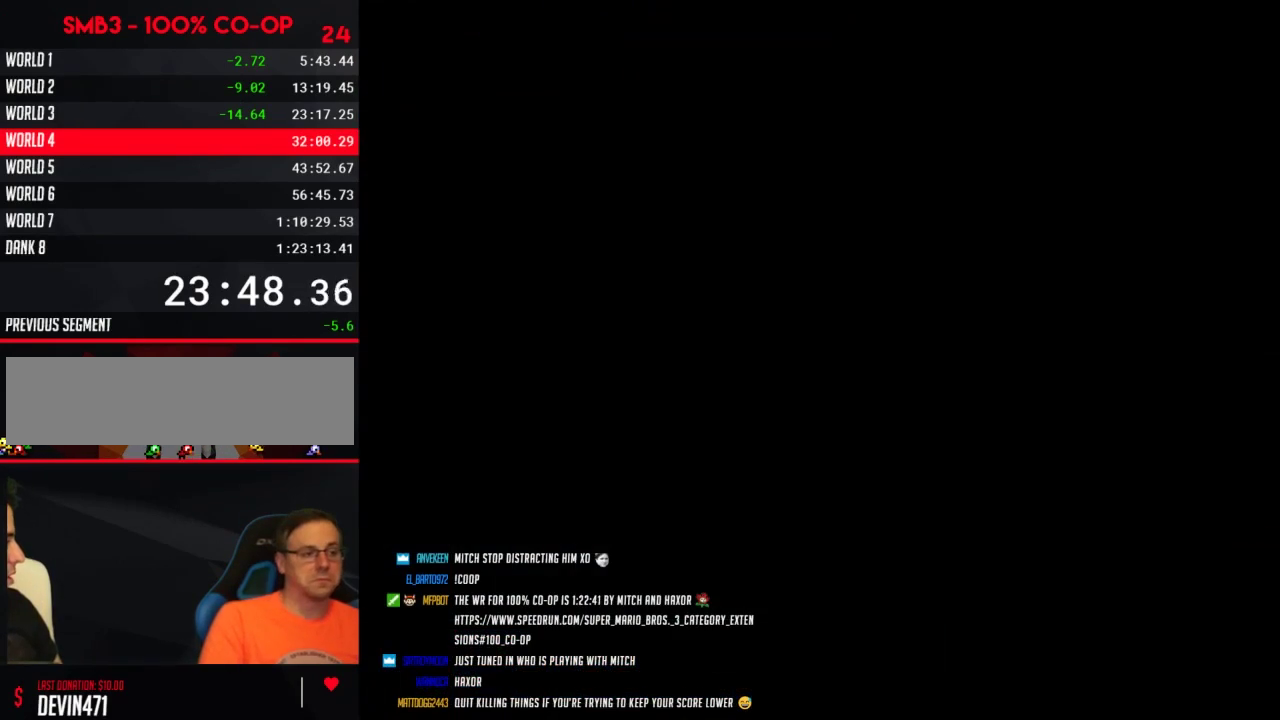
{"buttons": [], "events": [[167, "A", "down"], [217, "A", "up"]]}
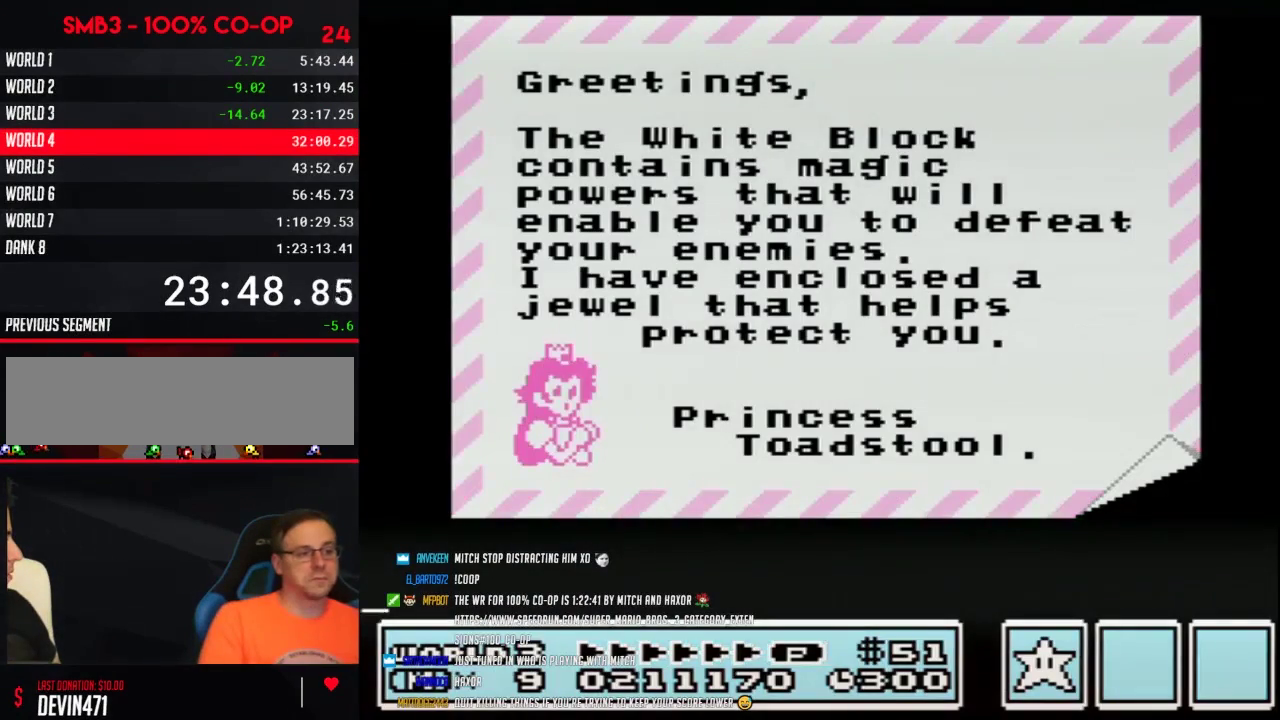
{"buttons": [], "events": []}
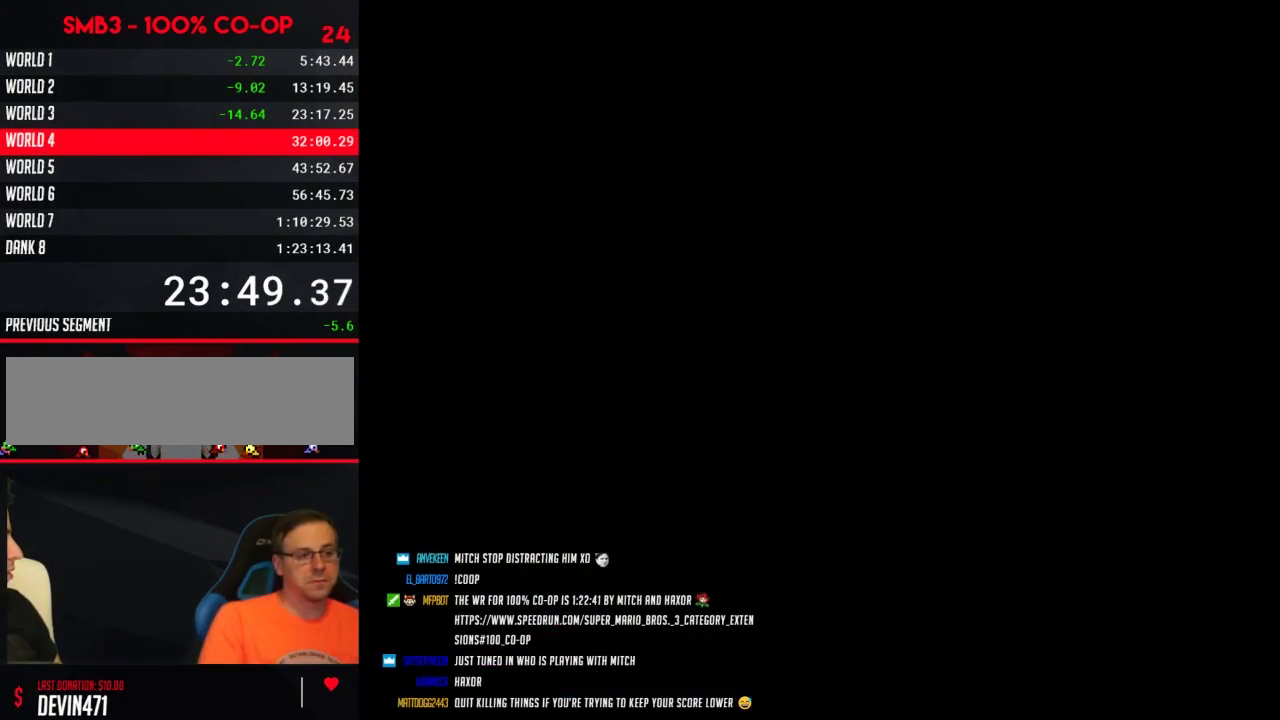
{"buttons": ["A"], "events": [[67, "A", "down"], [100, "A", "up"], [133, "A", "down"], [167, "A", "up"], [183, "A", "down"], [217, "A", "up"], [317, "A", "down"], [350, "A", "up"], [383, "A", "down"], [417, "A", "up"], [433, "A", "down"], [467, "A", "up"], [500, "A", "down"]]}
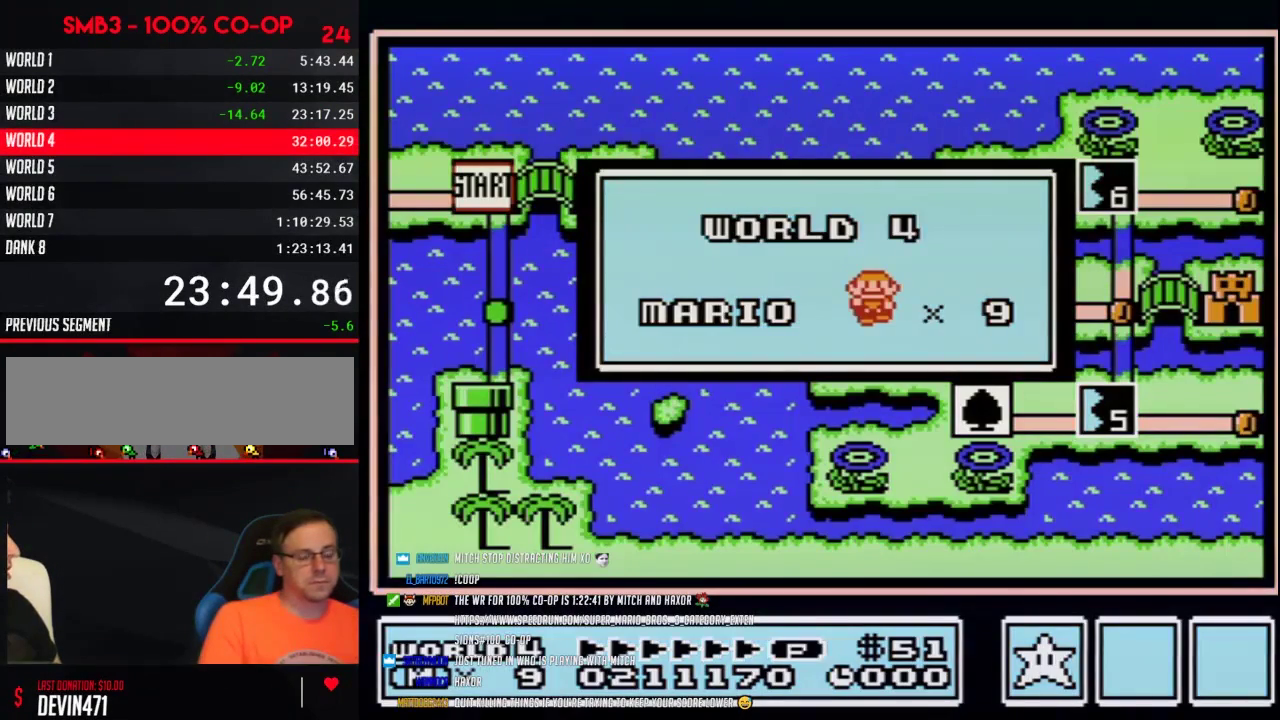
{"buttons": [], "events": [[33, "A", "up"], [133, "A", "down"], [167, "A", "up"]]}
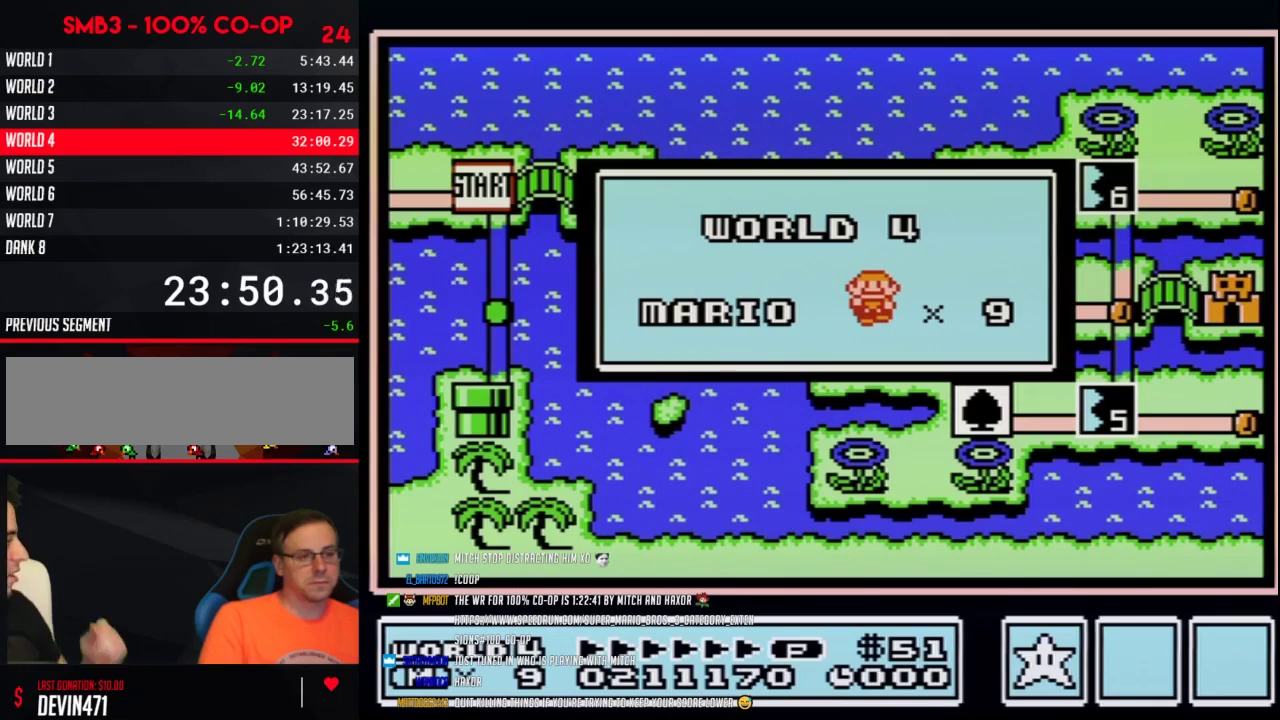
{"buttons": [], "events": []}
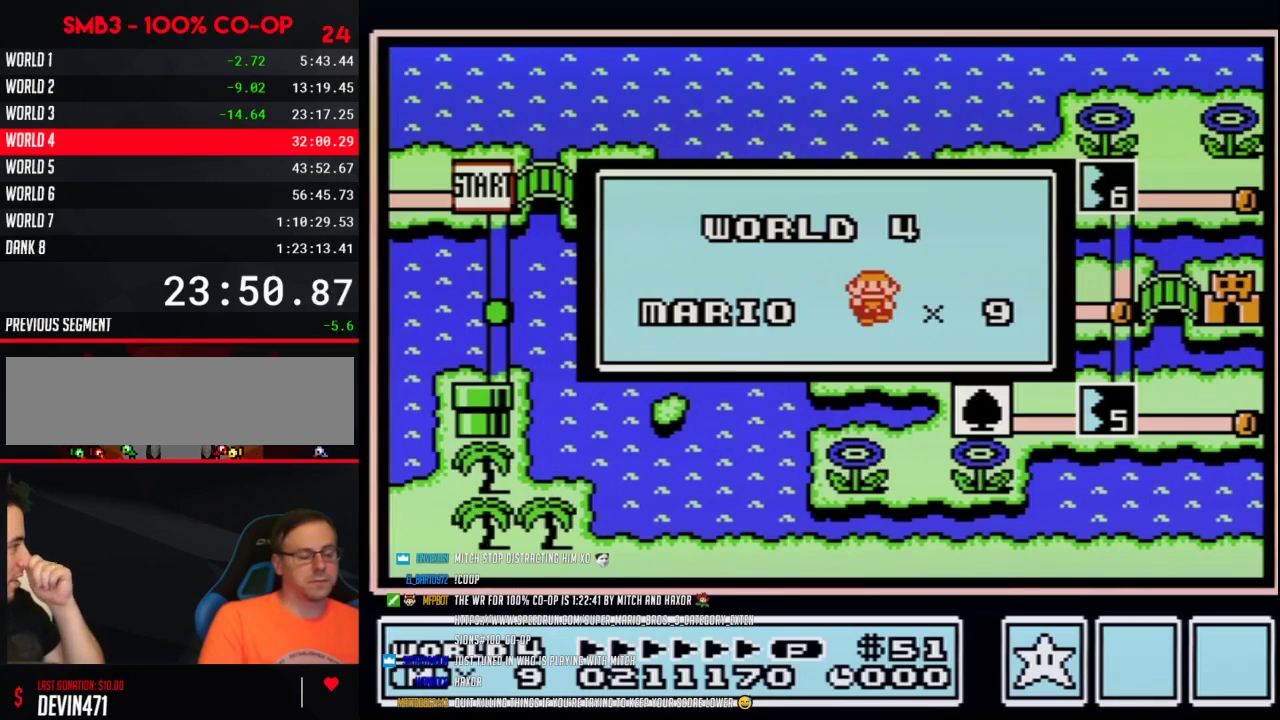
{"buttons": [], "events": []}
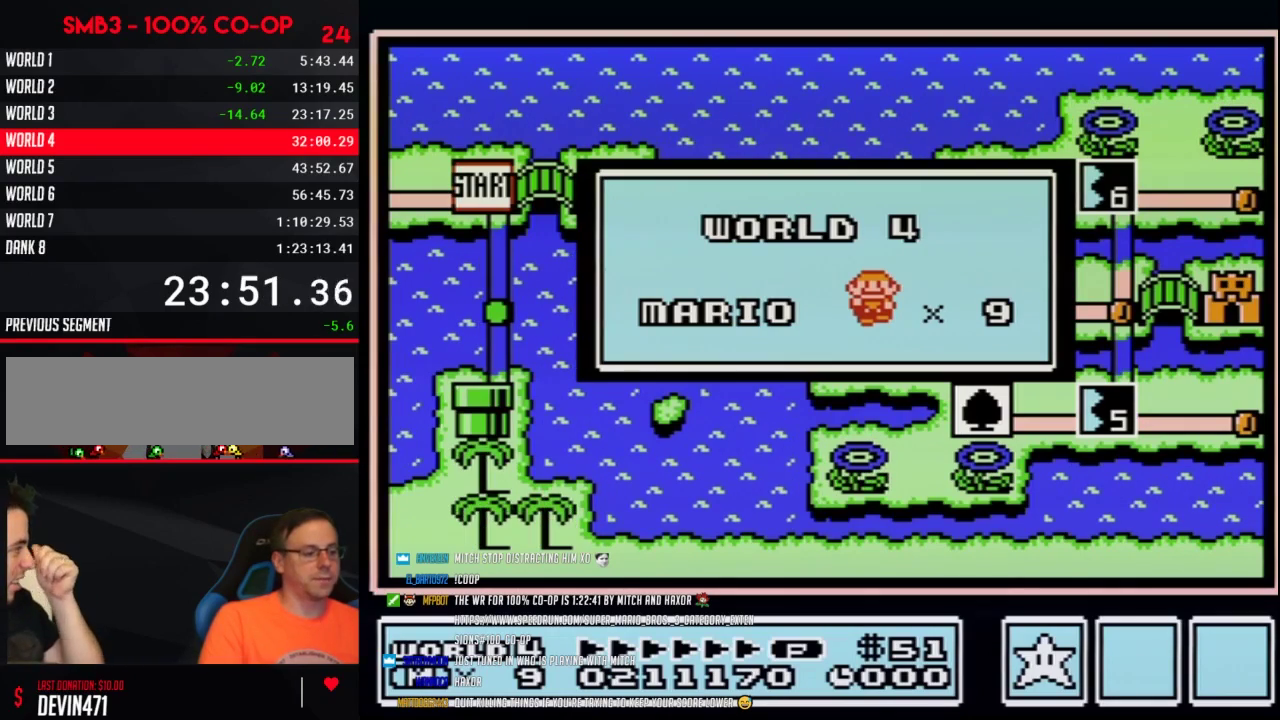
{"buttons": [], "events": []}
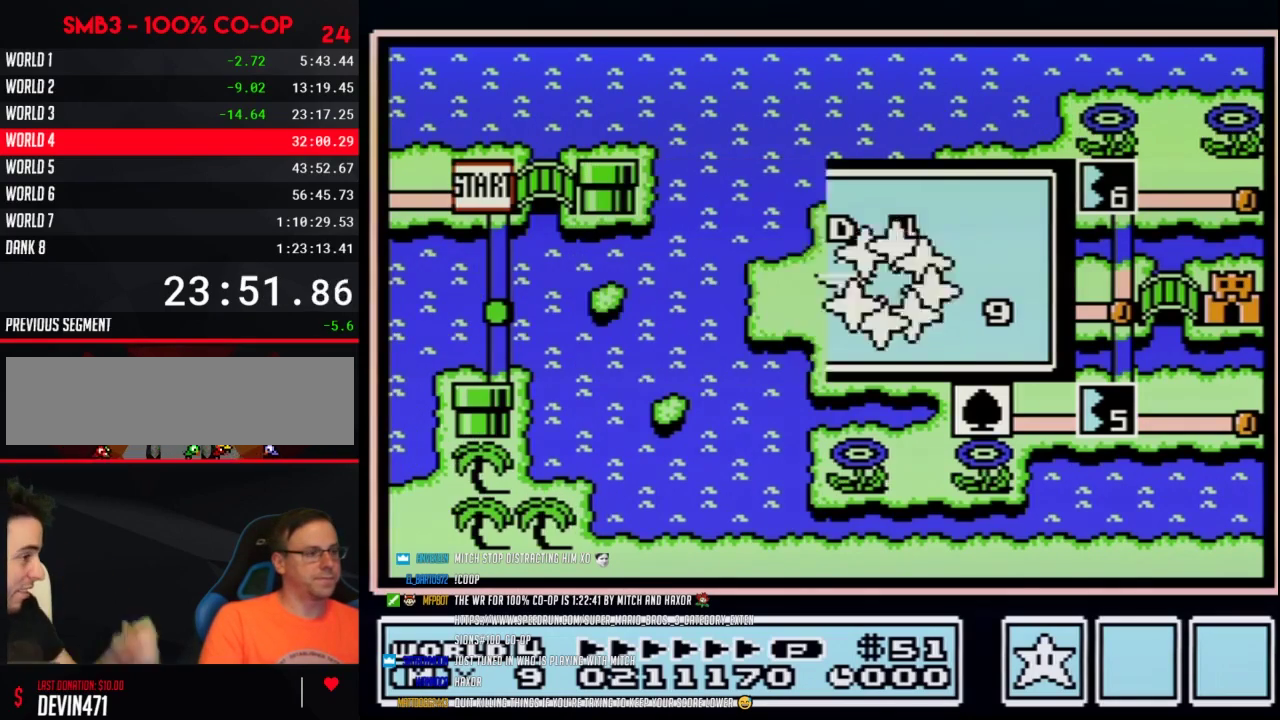
{"buttons": [], "events": []}
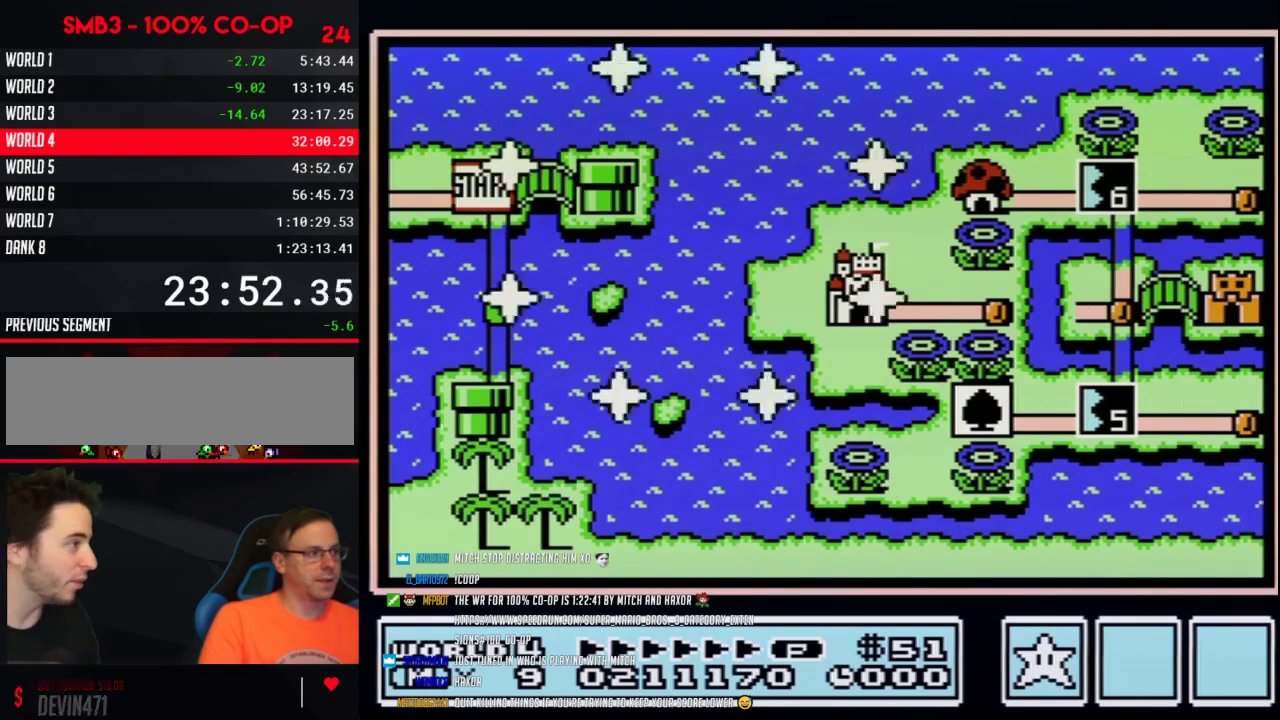
{"buttons": ["DPAD_RIGHT"], "events": [[383, "DPAD_RIGHT", "down"]]}
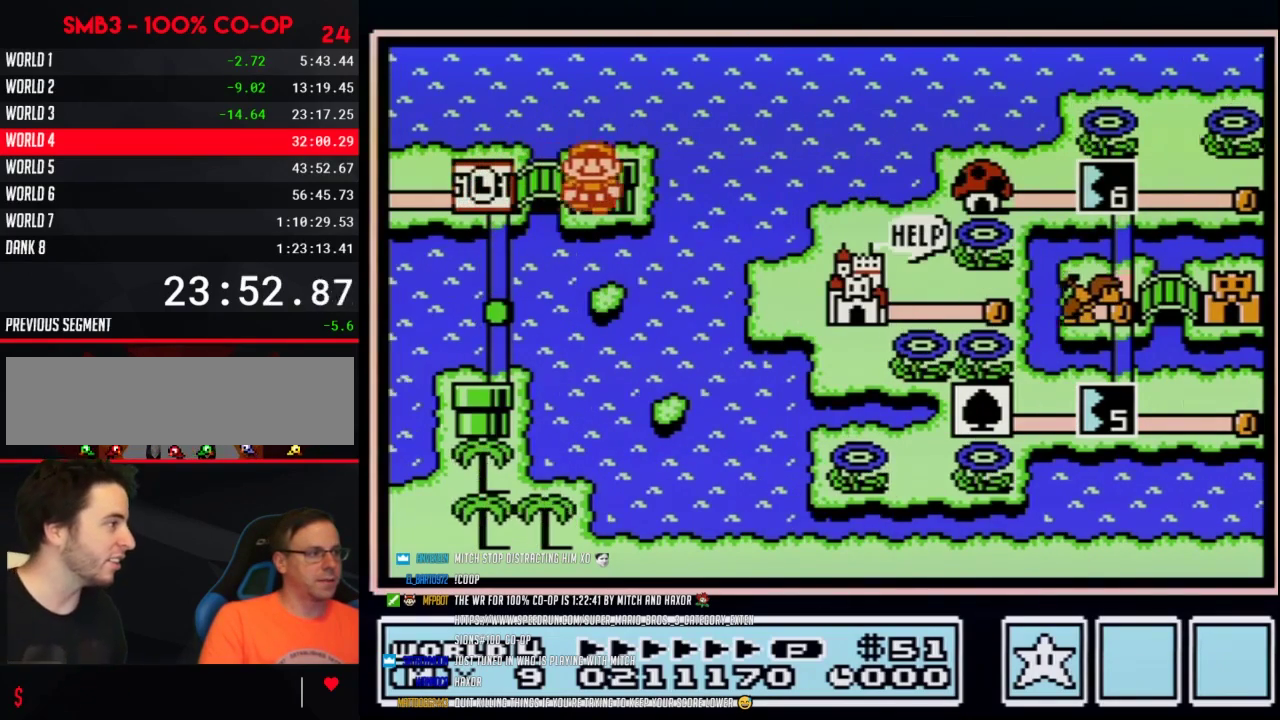
{"buttons": [], "events": [[67, "DPAD_RIGHT", "up"]]}
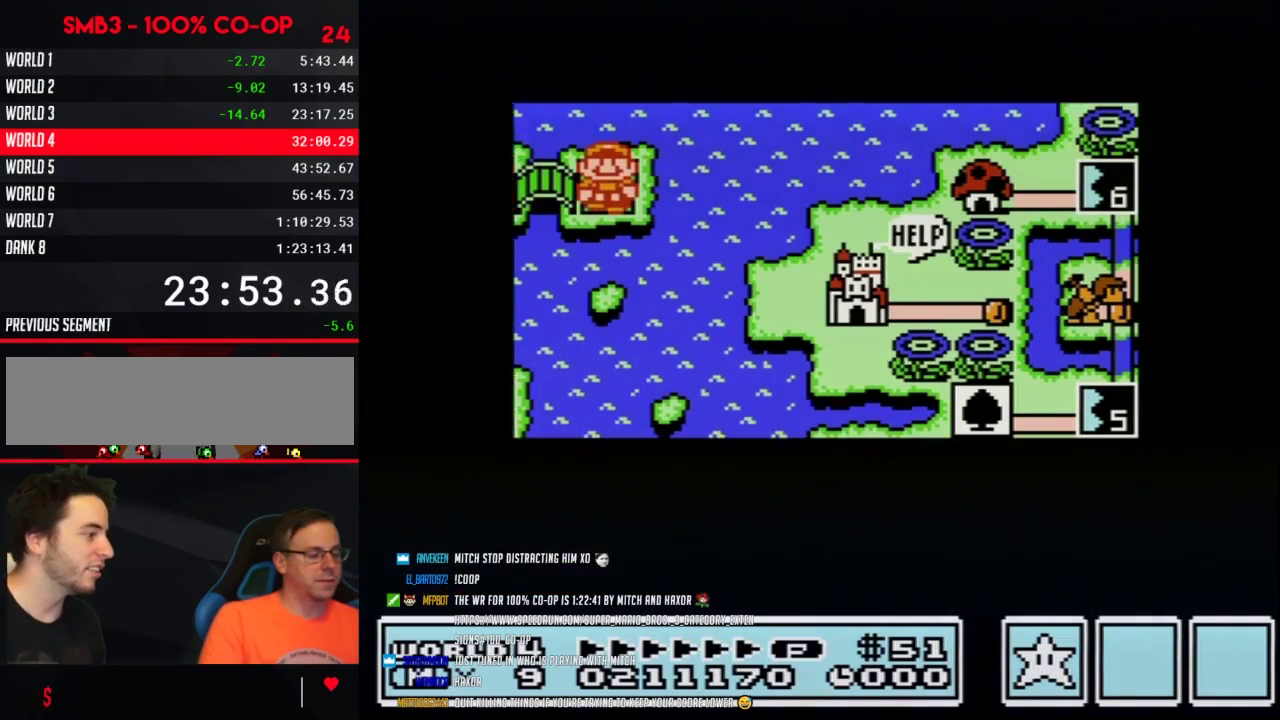
{"buttons": [], "events": []}
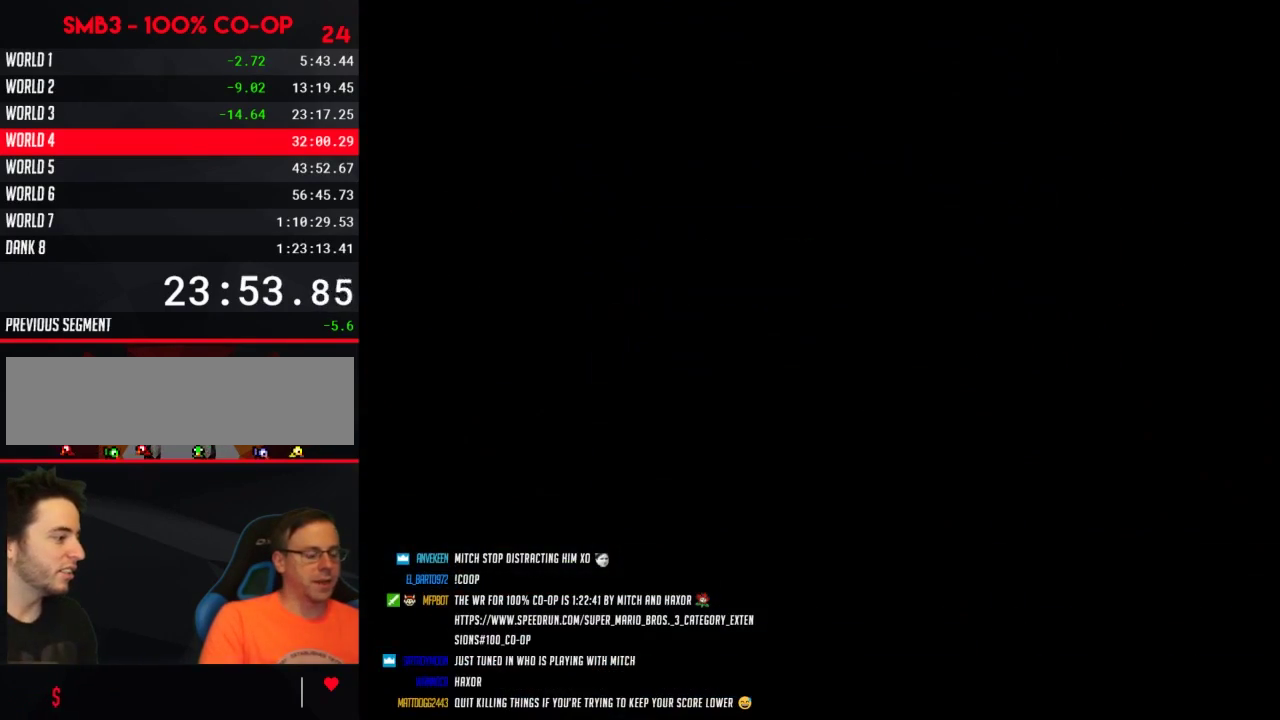
{"buttons": ["B", "DPAD_RIGHT"], "events": [[217, "B", "down"], [217, "DPAD_RIGHT", "down"]]}
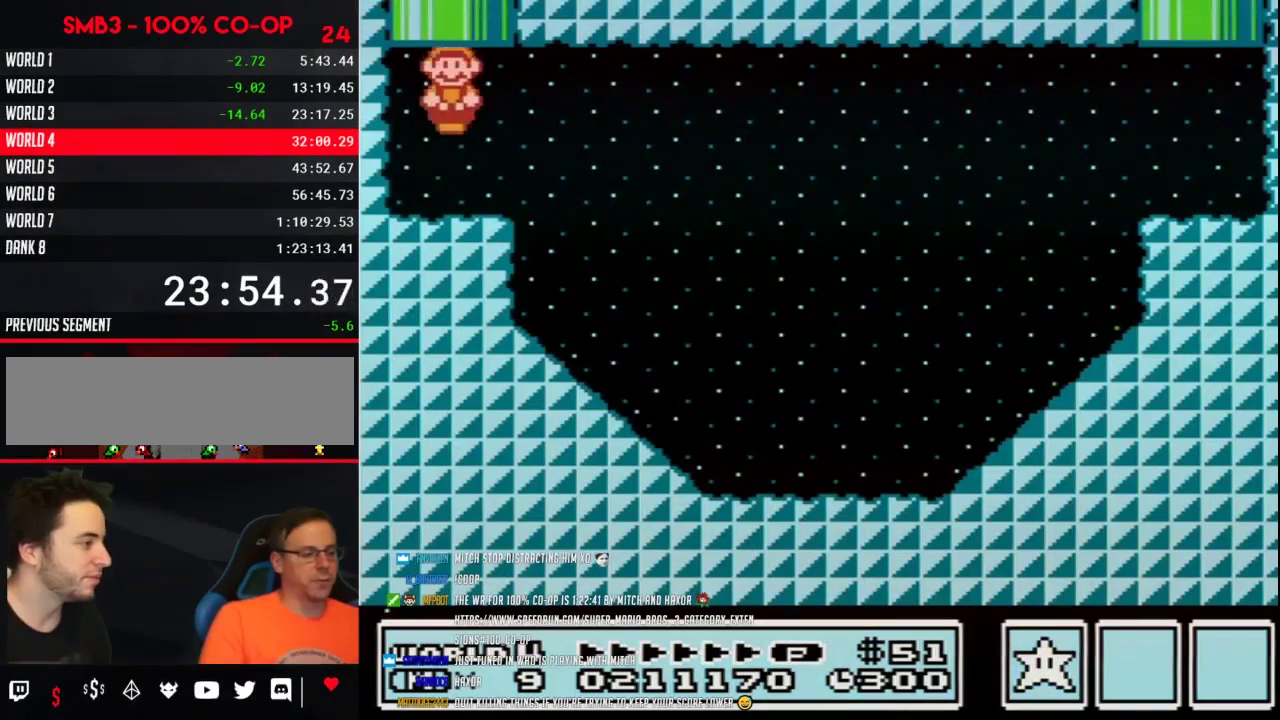
{"buttons": ["B", "DPAD_RIGHT"], "events": [[283, "A", "down"], [467, "A", "up"]]}
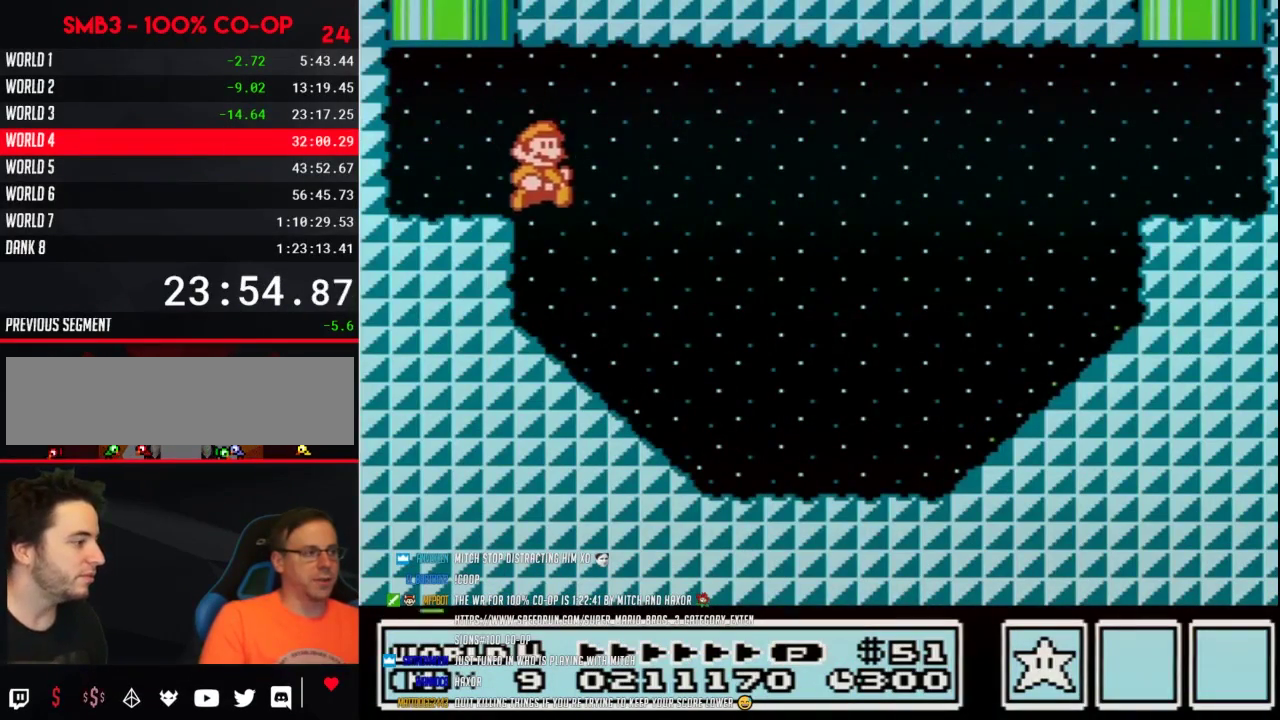
{"buttons": ["B", "DPAD_RIGHT"], "events": []}
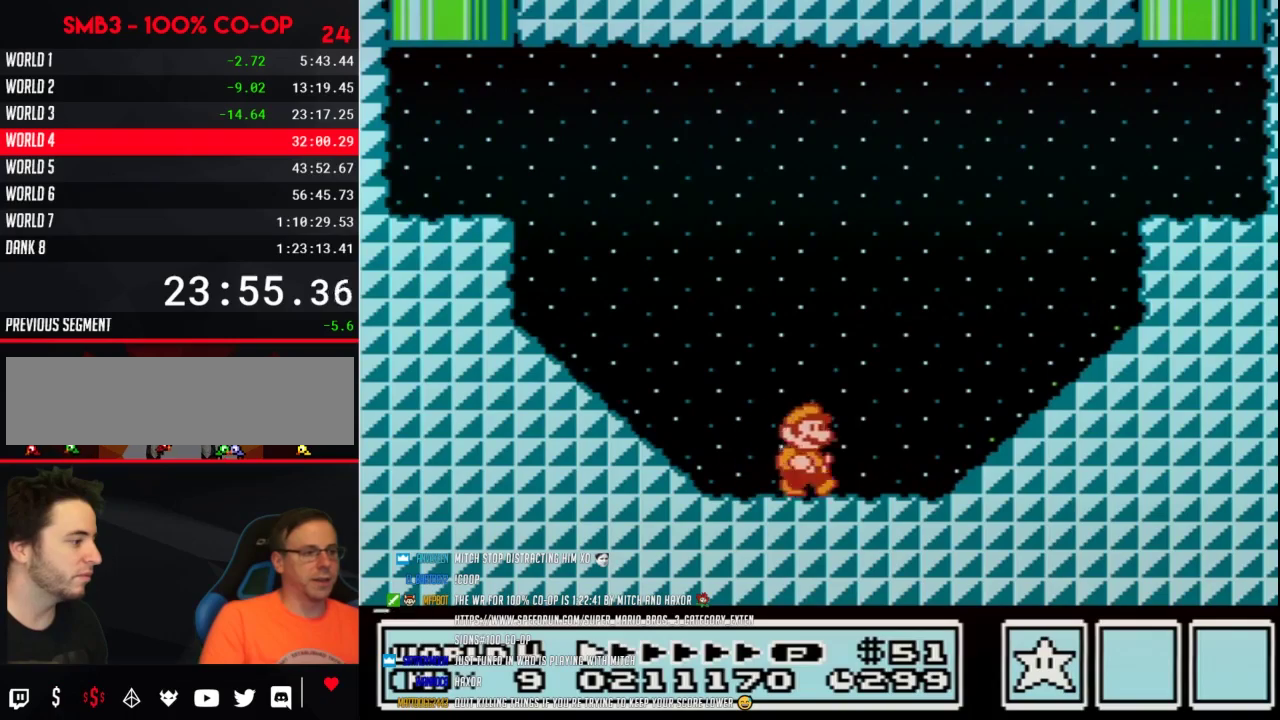
{"buttons": ["A", "B", "DPAD_RIGHT"], "events": [[133, "A", "down"]]}